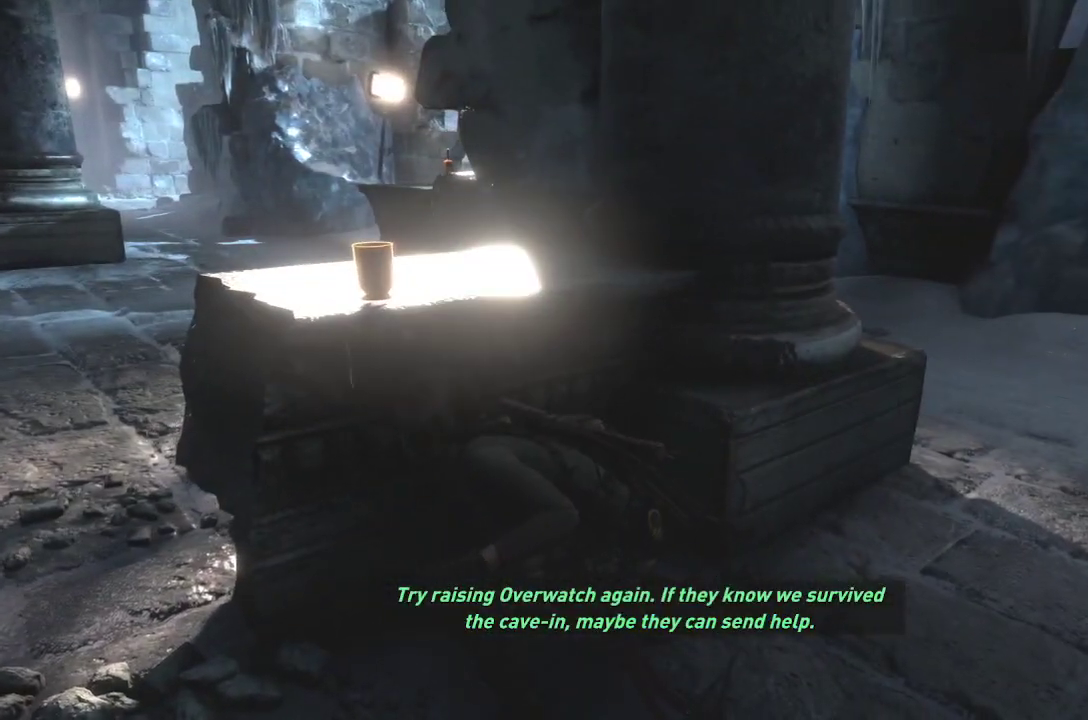
Gameplay with a controller (Xbox layout); each line is a JSON object with the inputs held at the frame after it. "events" lists button and stick changes between this image and that frame as [ms after this image, input, new state], when the widget could be followed in between. Not read: B.
{"buttons": [], "left_stick": "right", "right_stick": "left", "events": [[117, "right_stick", "center"], [167, "left_stick", "right"], [217, "right_stick", "left"]]}
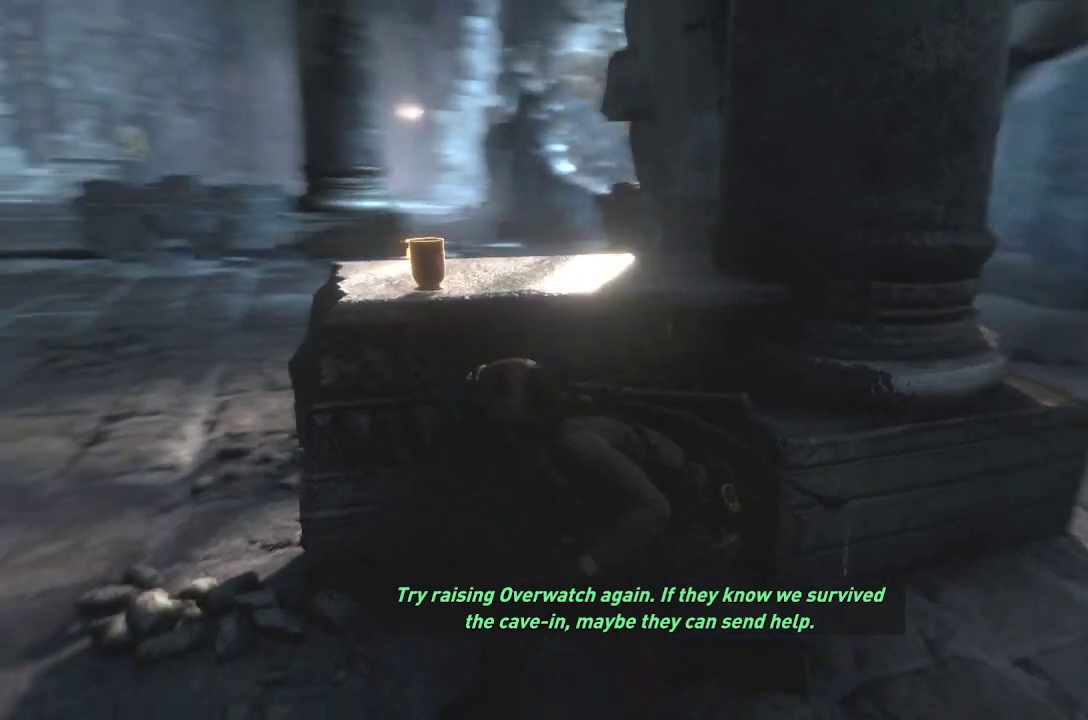
{"buttons": [], "left_stick": "center", "right_stick": "center", "events": [[284, "left_stick", "center"], [434, "right_stick", "center"]]}
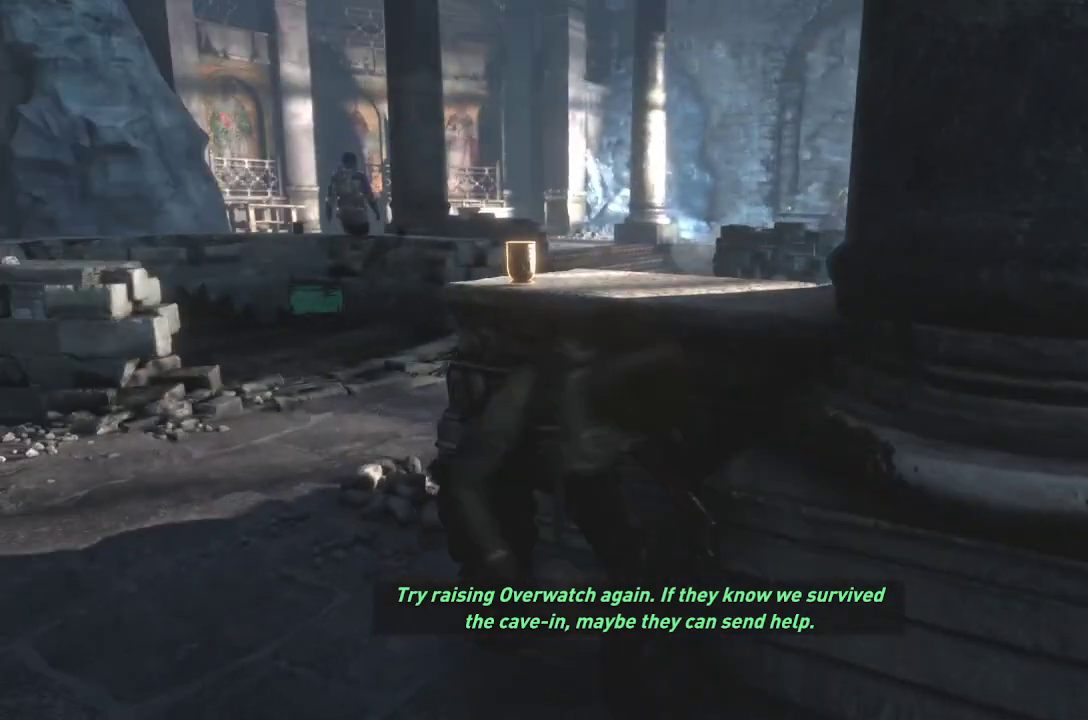
{"buttons": [], "left_stick": "center", "right_stick": "center", "events": [[200, "R3", "down"], [317, "R3", "up"]]}
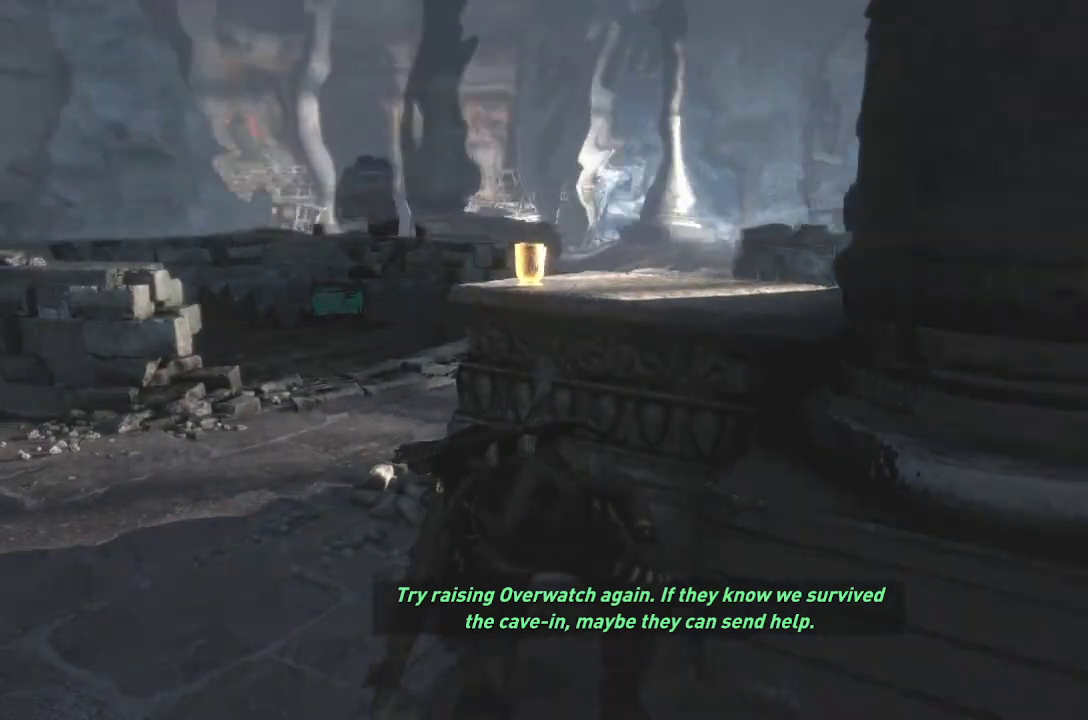
{"buttons": [], "left_stick": "center", "right_stick": "up-left", "events": [[351, "right_stick", "up-left"]]}
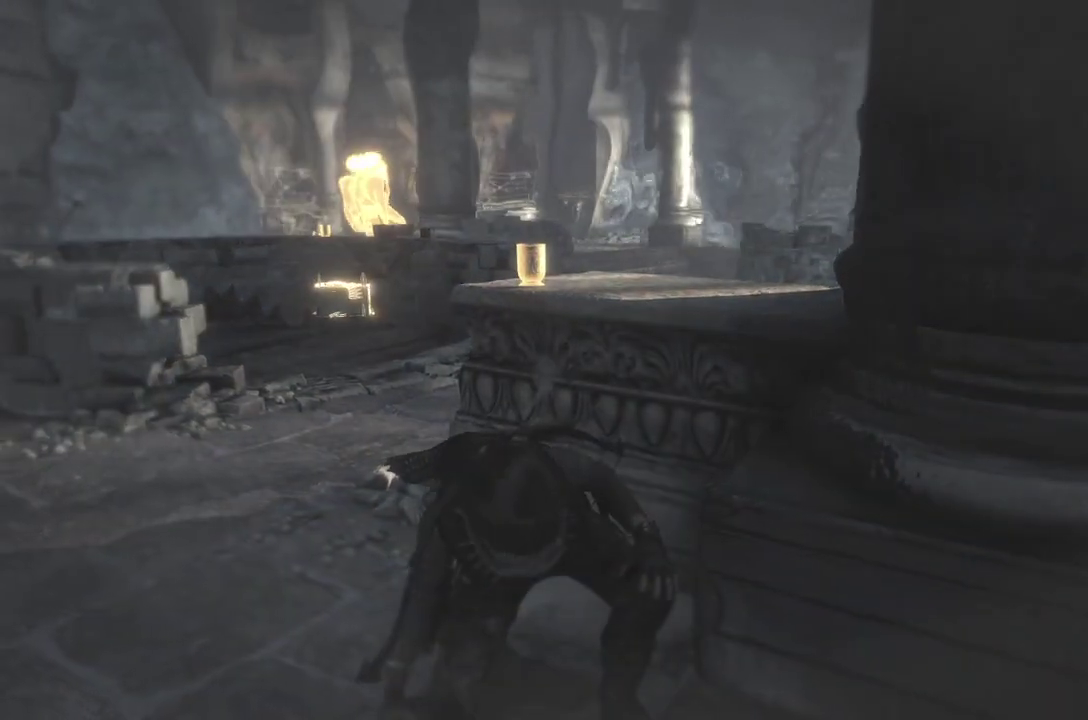
{"buttons": [], "left_stick": "up-left", "right_stick": "right", "events": [[50, "right_stick", "center"], [117, "left_stick", "up-left"], [283, "right_stick", "right"], [350, "left_stick", "center"], [500, "left_stick", "up-left"]]}
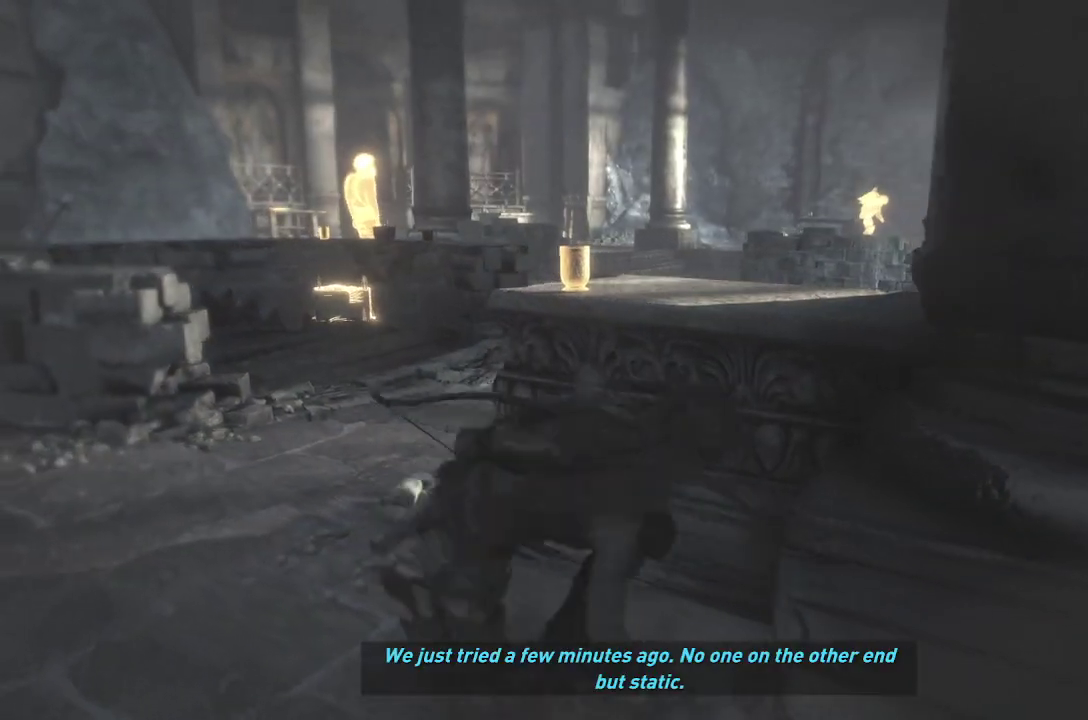
{"buttons": [], "left_stick": "up-left", "right_stick": "right", "events": [[17, "right_stick", "up-right"], [334, "right_stick", "right"]]}
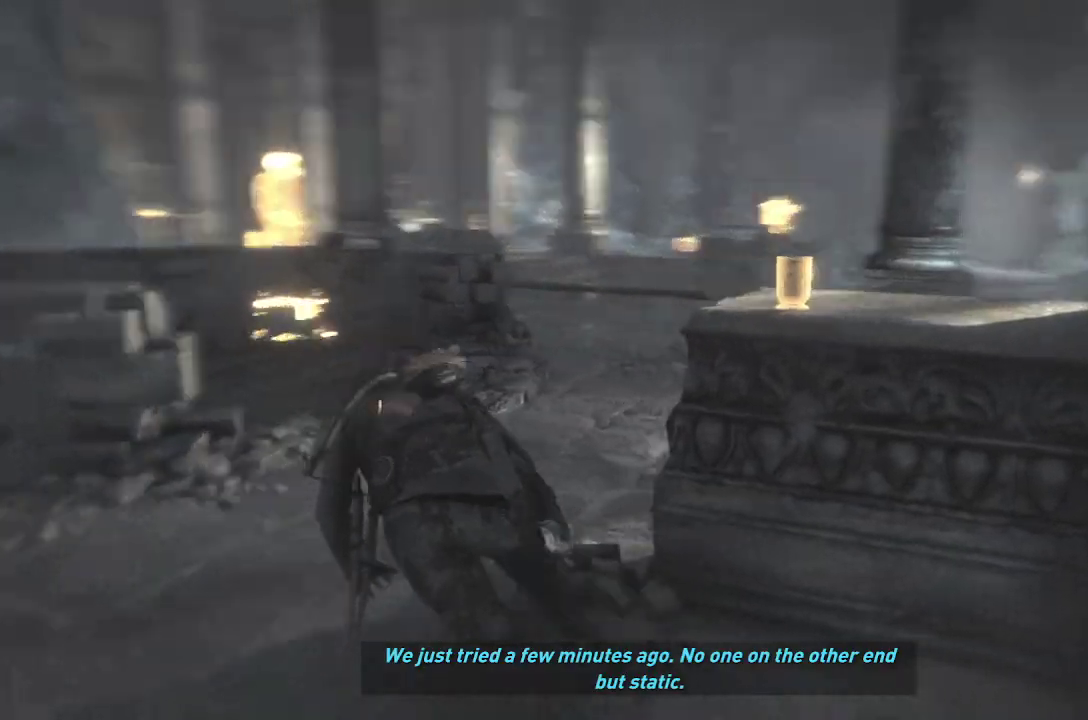
{"buttons": [], "left_stick": "down-left", "right_stick": "center", "events": [[133, "left_stick", "left"], [233, "right_stick", "center"], [350, "left_stick", "down-left"]]}
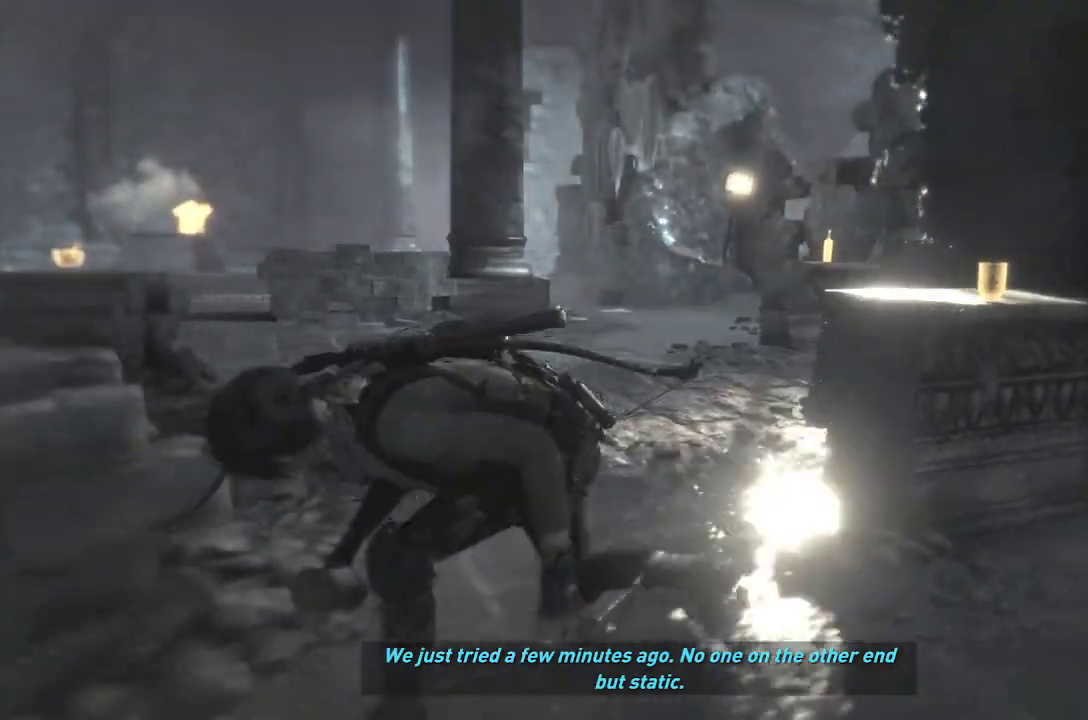
{"buttons": [], "left_stick": "left", "right_stick": "left", "events": [[234, "right_stick", "left"], [351, "left_stick", "left"]]}
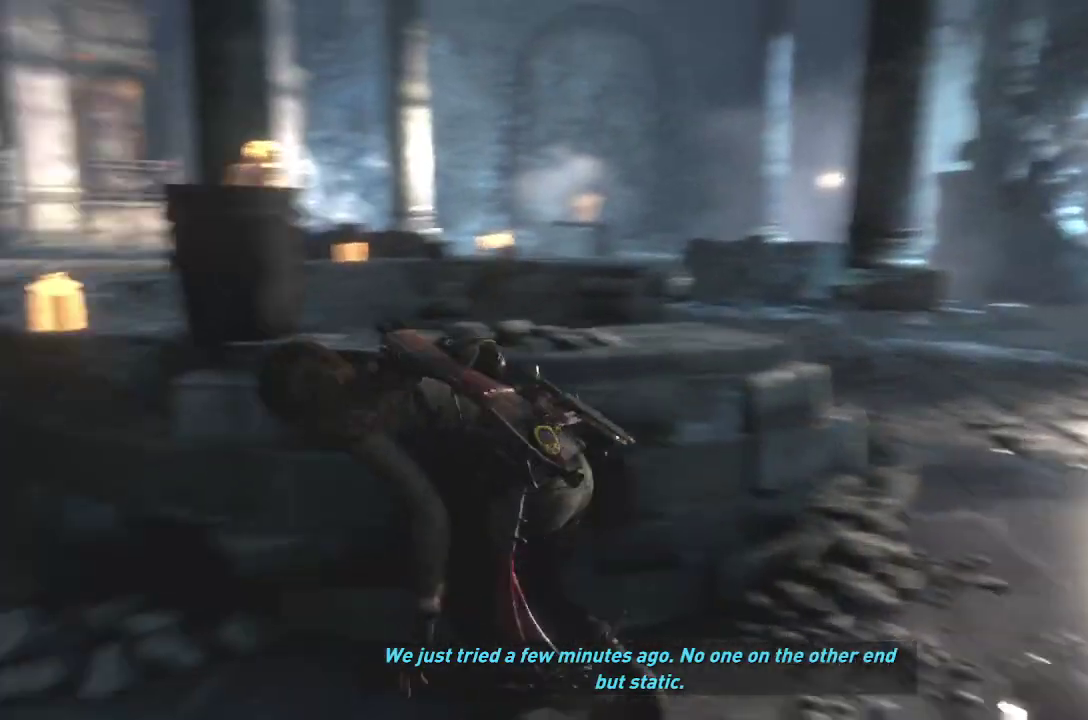
{"buttons": [], "left_stick": "up-left", "right_stick": "right", "events": [[50, "right_stick", "center"], [67, "left_stick", "up-left"], [400, "right_stick", "right"]]}
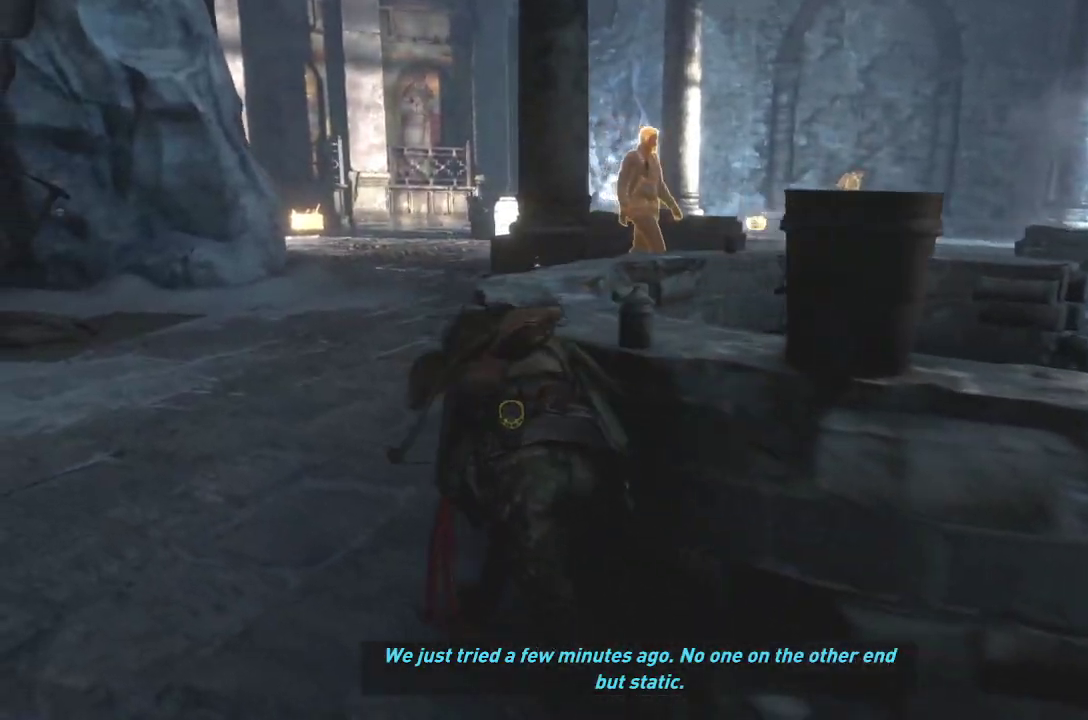
{"buttons": [], "left_stick": "right", "right_stick": "right", "events": [[184, "right_stick", "center"], [317, "left_stick", "center"], [434, "left_stick", "right"], [501, "right_stick", "right"]]}
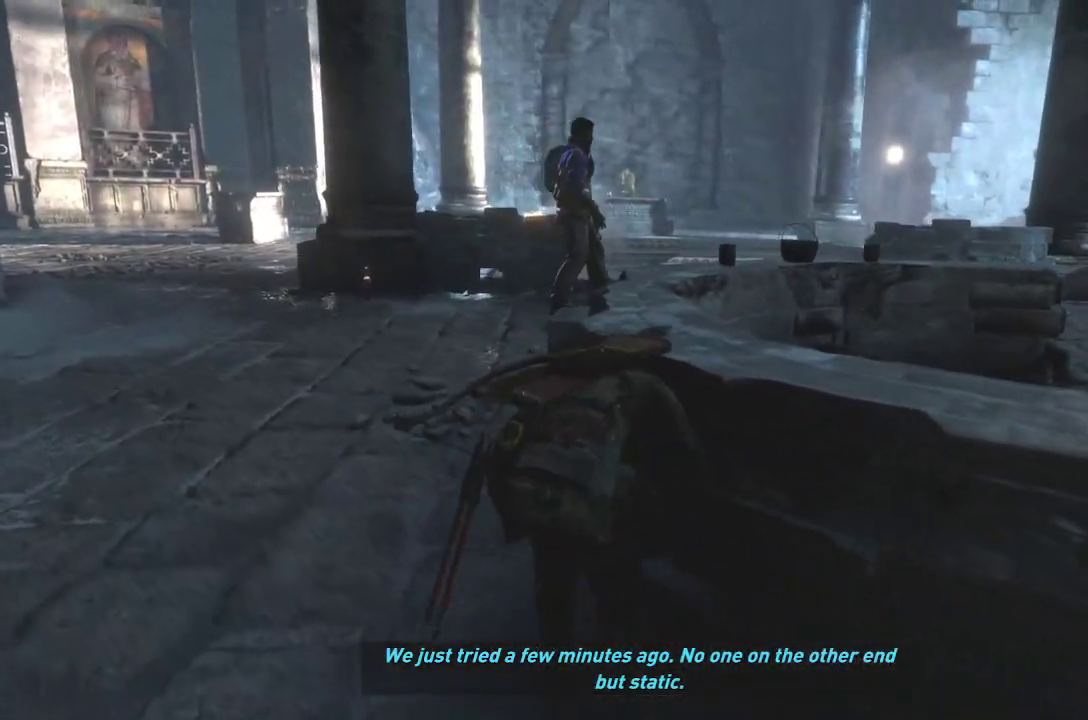
{"buttons": [], "left_stick": "center", "right_stick": "right", "events": [[83, "left_stick", "center"]]}
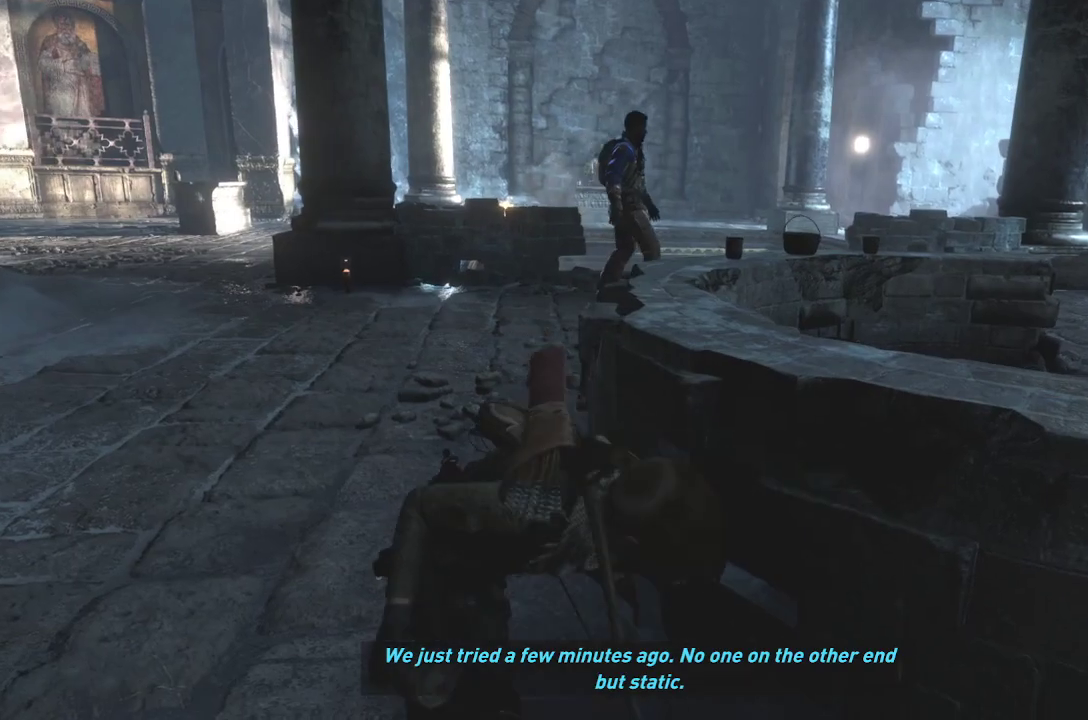
{"buttons": [], "left_stick": "center", "right_stick": "center", "events": [[234, "right_stick", "center"]]}
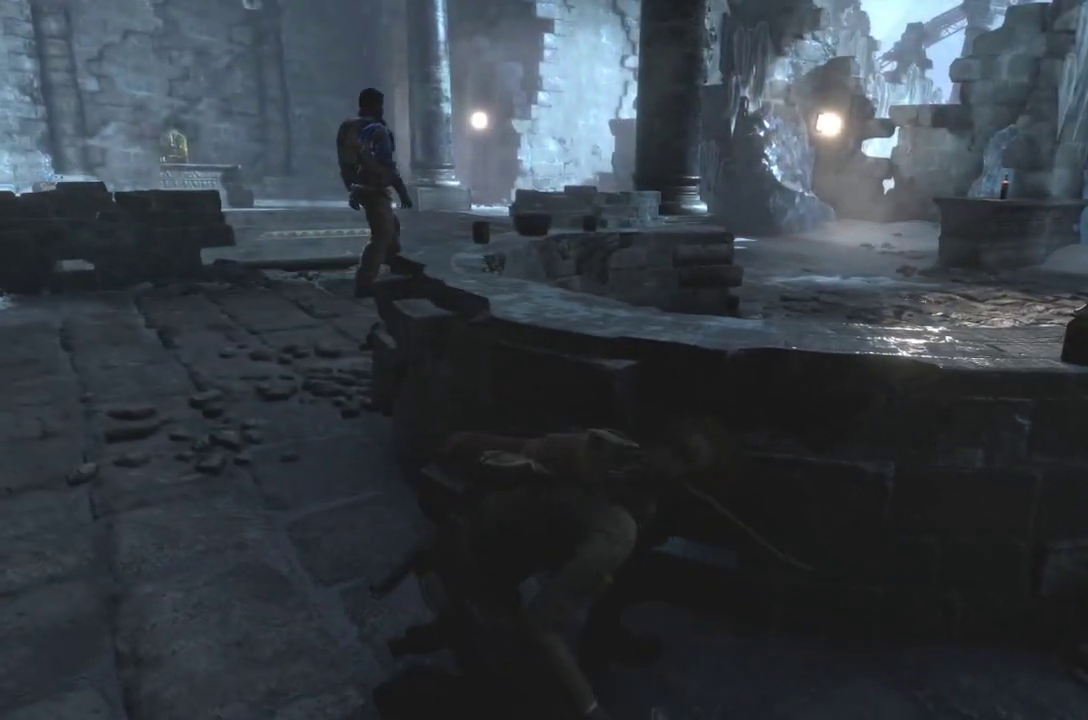
{"buttons": [], "left_stick": "up-left", "right_stick": "center", "events": [[300, "R3", "down"], [467, "R3", "up"], [500, "left_stick", "up-left"]]}
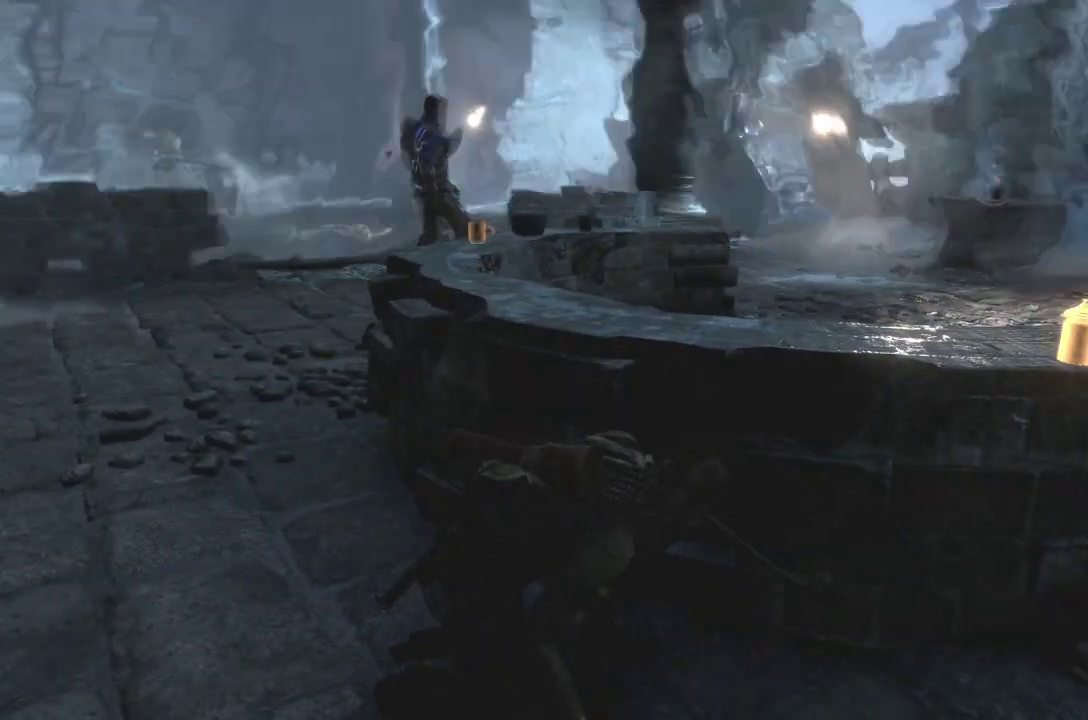
{"buttons": [], "left_stick": "up-left", "right_stick": "center", "events": []}
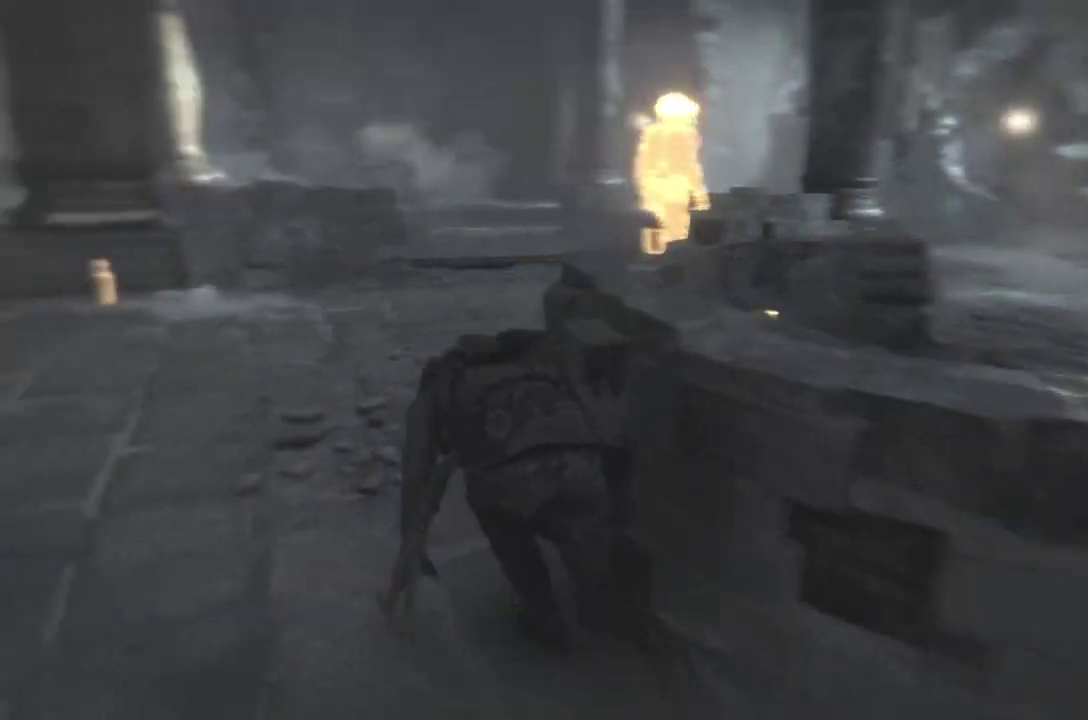
{"buttons": [], "left_stick": "up", "right_stick": "right", "events": [[167, "right_stick", "right"], [233, "left_stick", "up"]]}
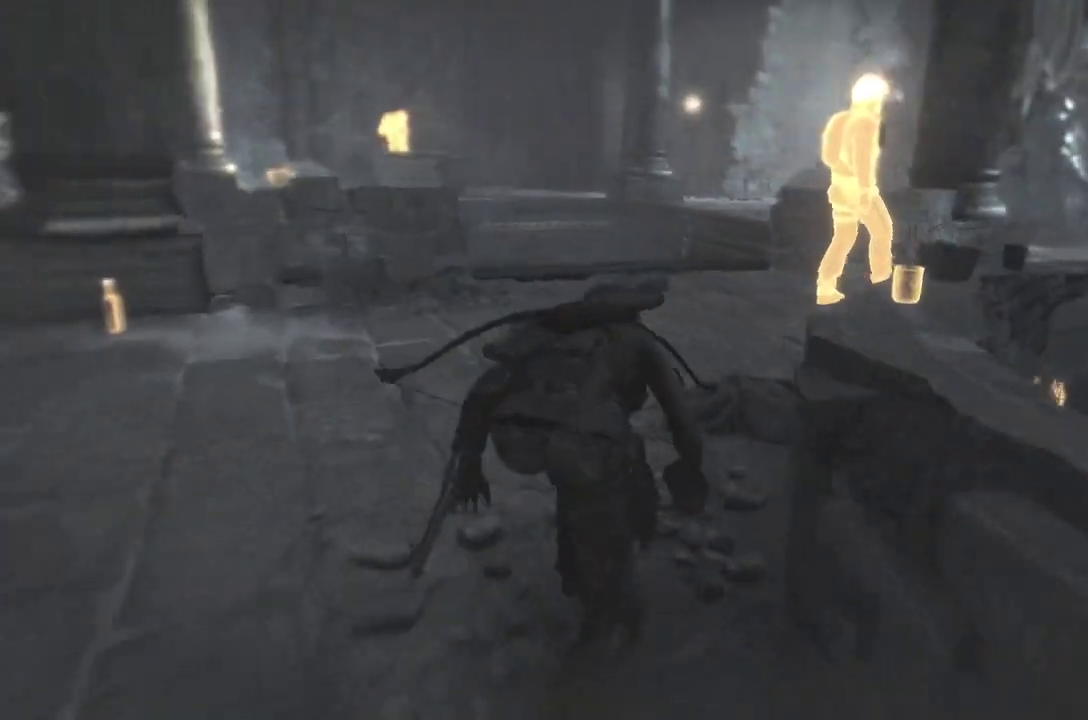
{"buttons": [], "left_stick": "up", "right_stick": "center", "events": [[501, "right_stick", "center"]]}
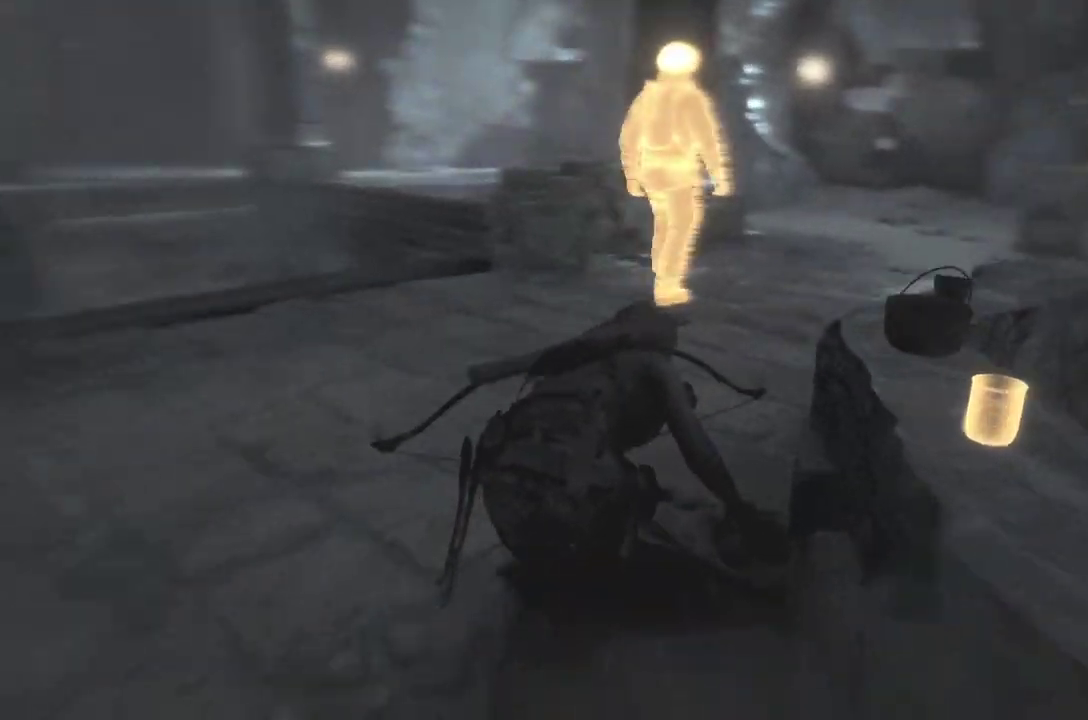
{"buttons": [], "left_stick": "up", "right_stick": "center", "events": [[200, "right_stick", "right"], [300, "right_stick", "center"]]}
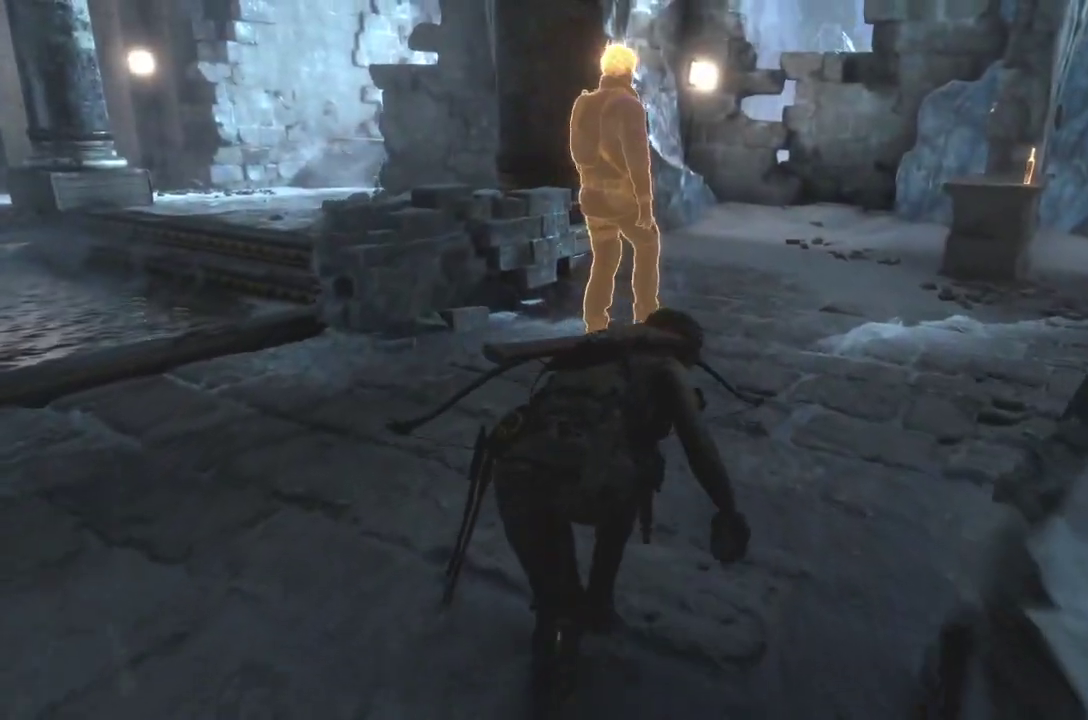
{"buttons": [], "left_stick": "up", "right_stick": "center", "events": []}
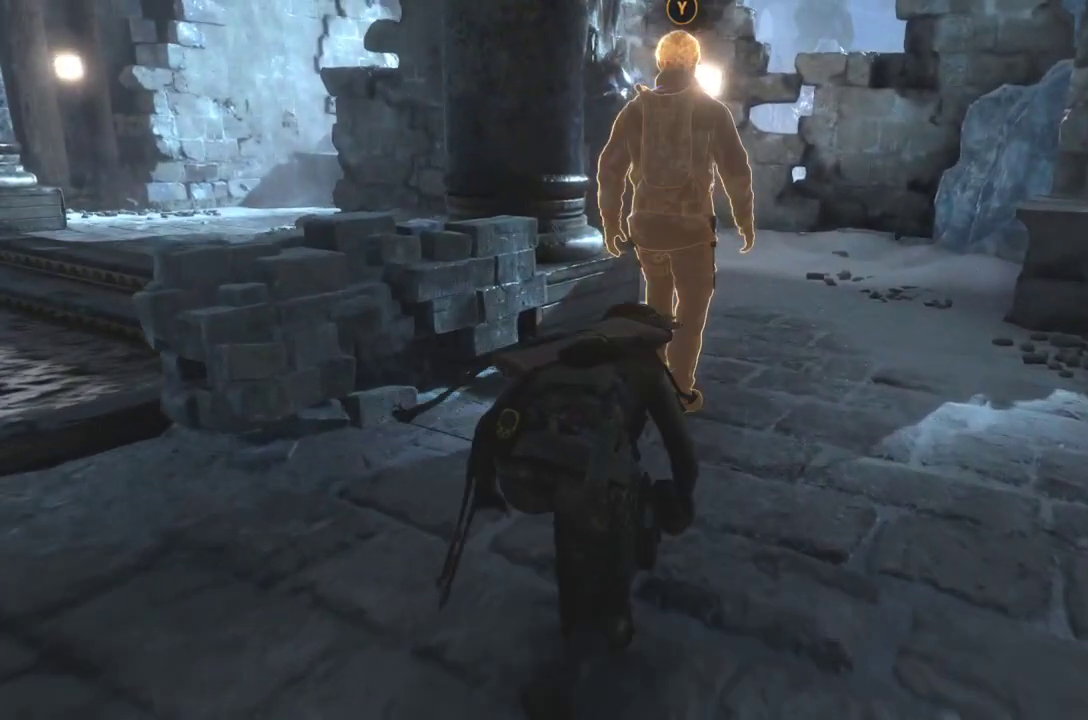
{"buttons": [], "left_stick": "center", "right_stick": "center", "events": [[233, "Y", "down"], [367, "Y", "up"], [434, "left_stick", "center"]]}
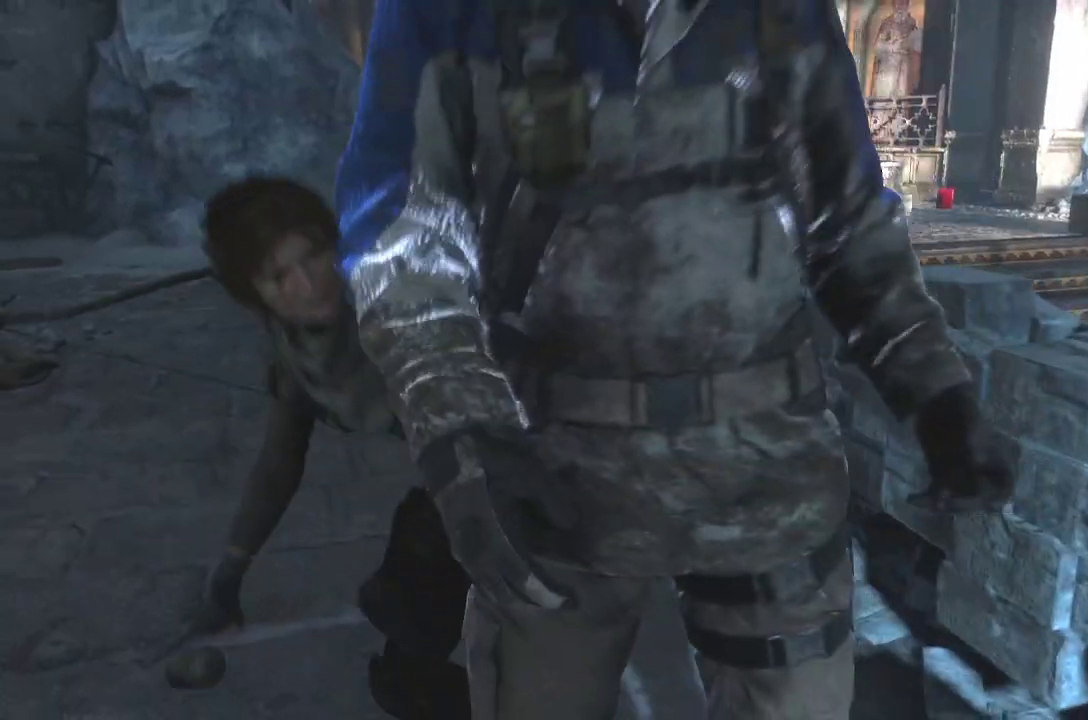
{"buttons": [], "left_stick": "center", "right_stick": "center", "events": []}
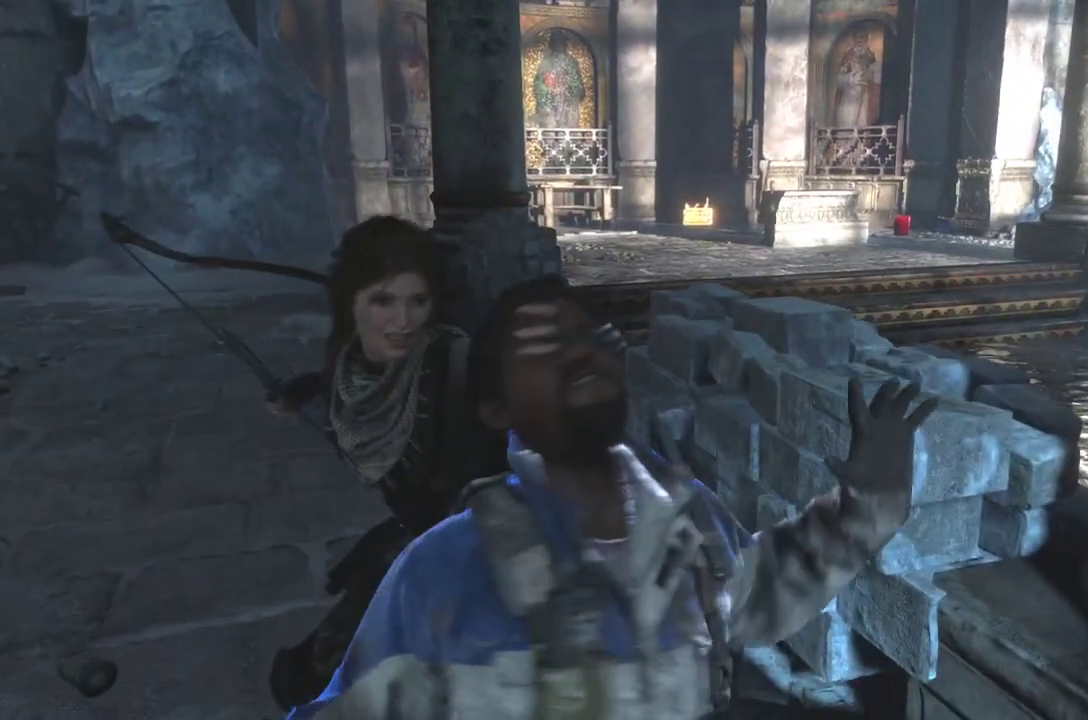
{"buttons": [], "left_stick": "center", "right_stick": "center", "events": []}
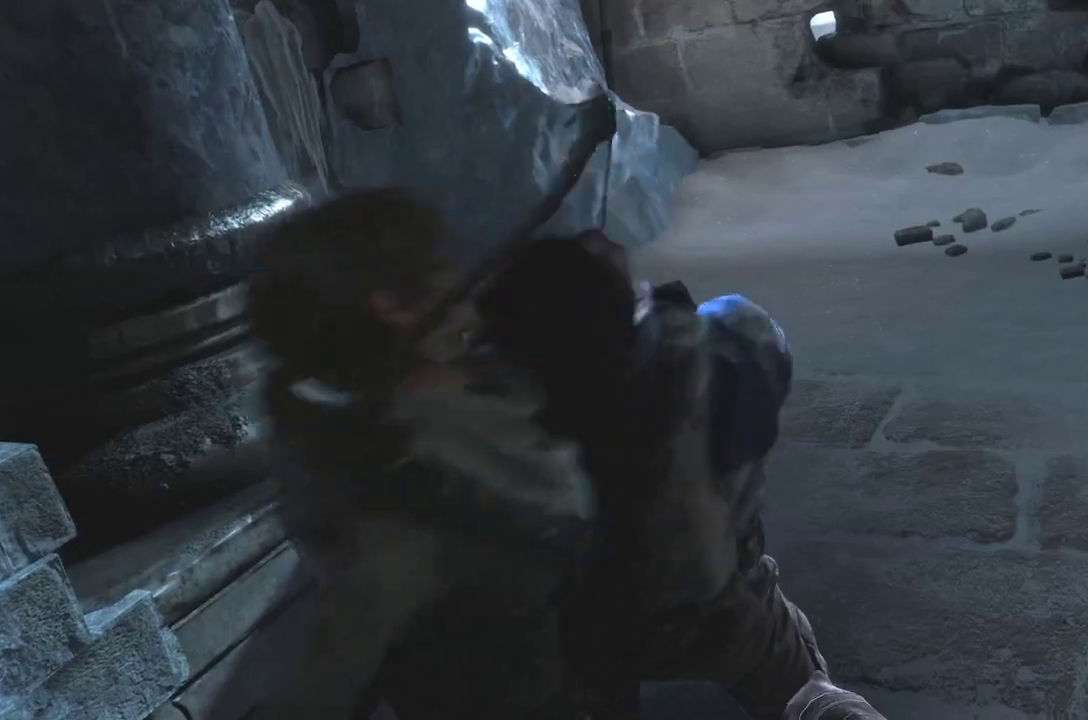
{"buttons": [], "left_stick": "center", "right_stick": "center", "events": []}
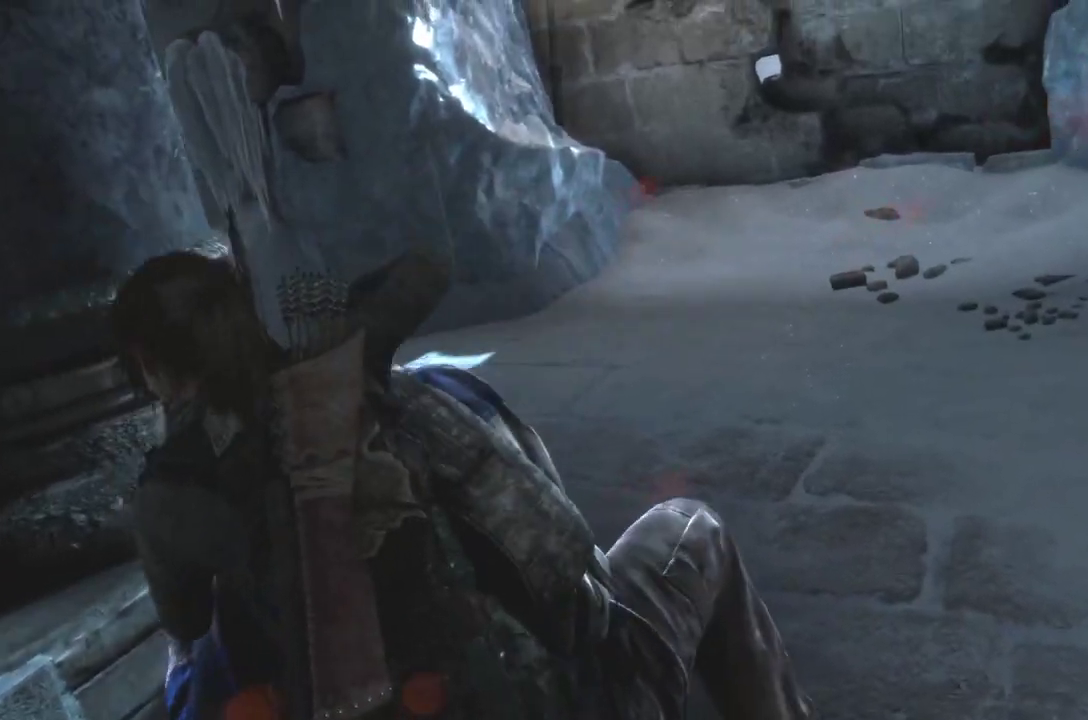
{"buttons": [], "left_stick": "center", "right_stick": "center", "events": []}
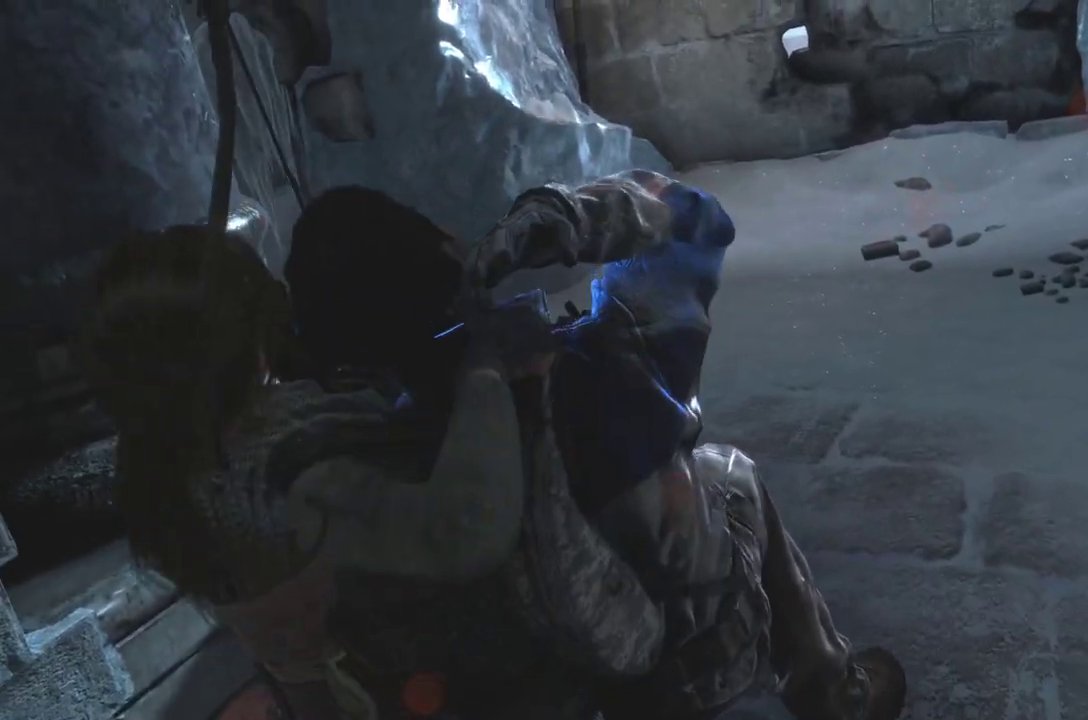
{"buttons": [], "left_stick": "center", "right_stick": "center", "events": []}
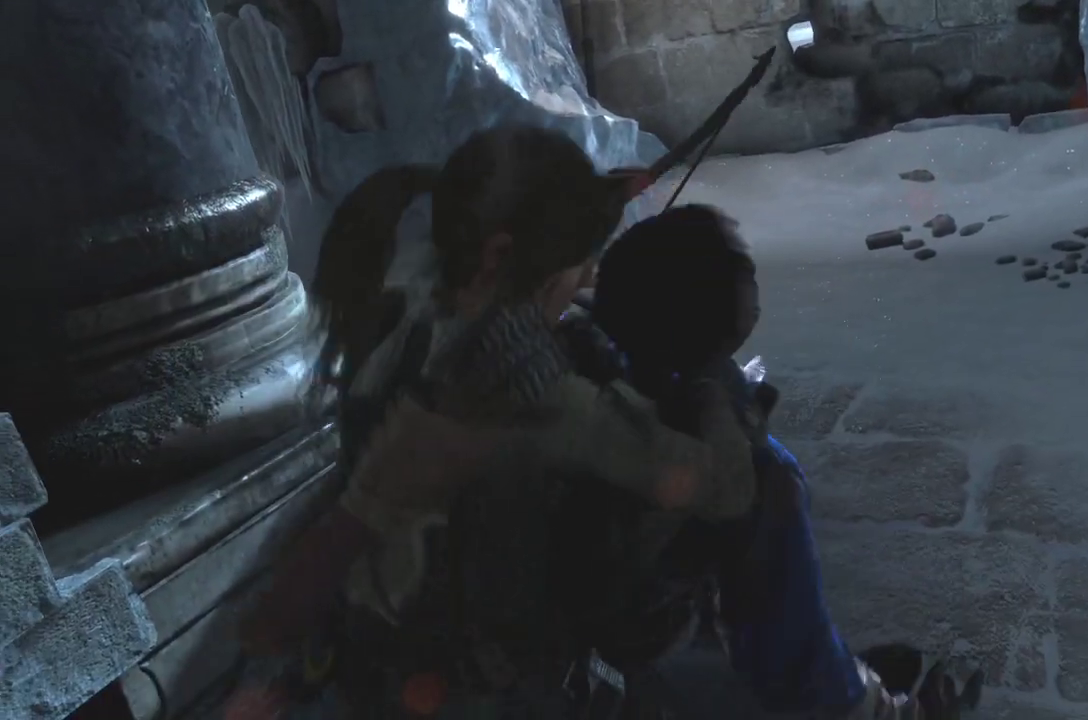
{"buttons": [], "left_stick": "center", "right_stick": "center", "events": []}
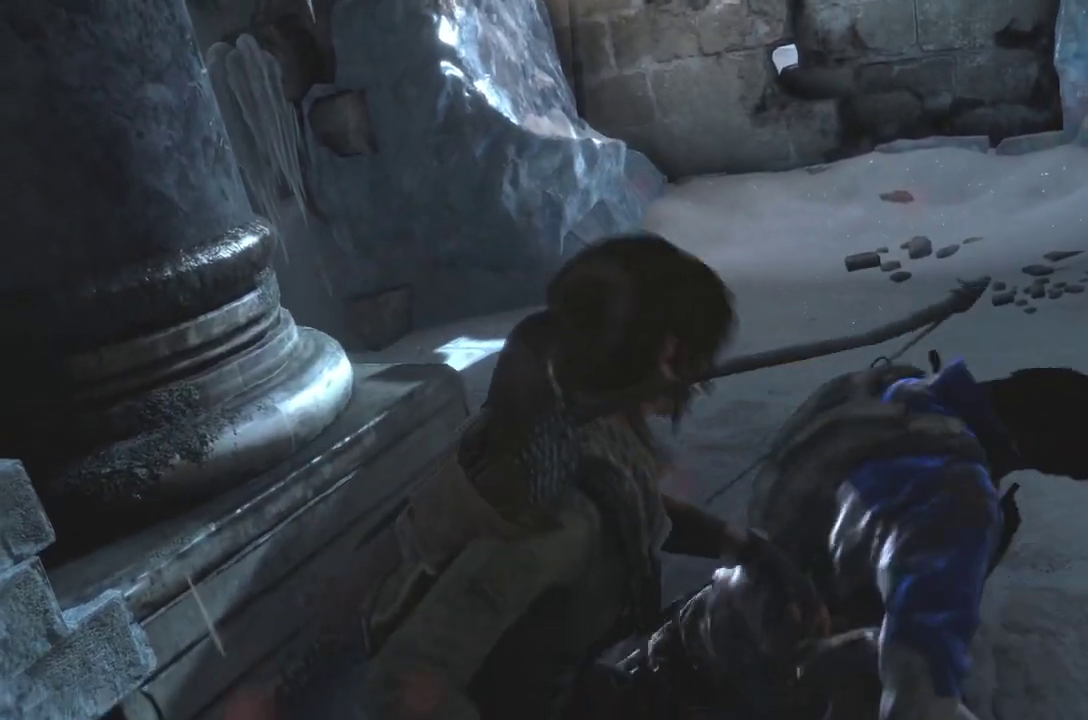
{"buttons": [], "left_stick": "center", "right_stick": "down-left", "events": [[401, "right_stick", "down-left"]]}
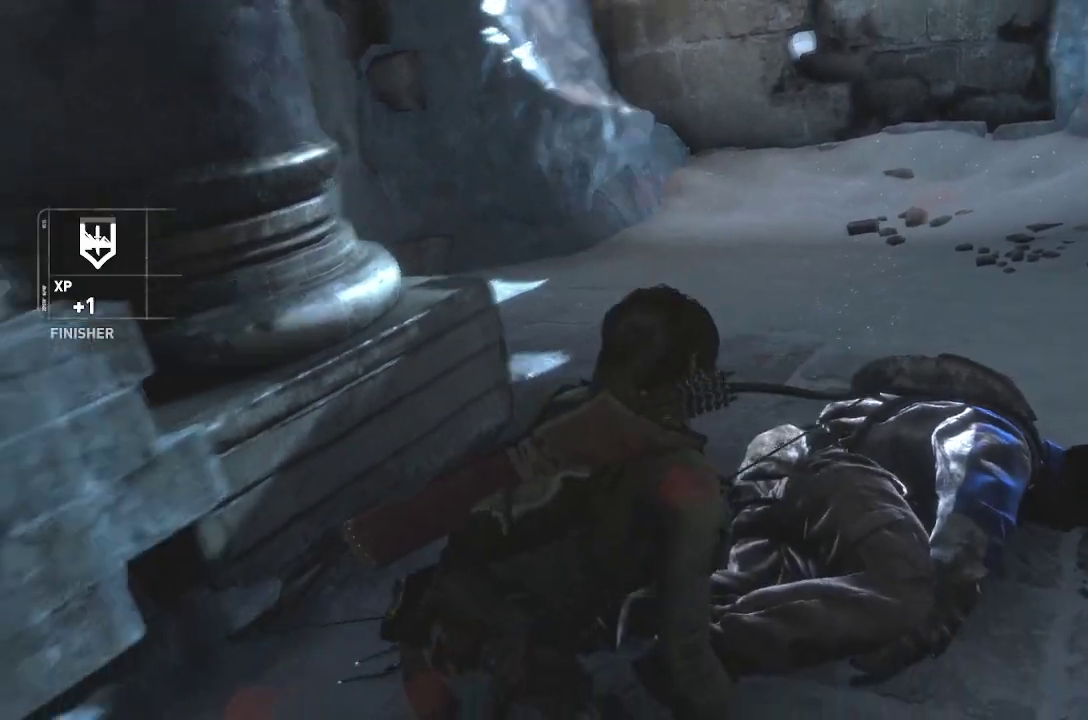
{"buttons": [], "left_stick": "up-left", "right_stick": "center", "events": [[17, "right_stick", "left"], [267, "right_stick", "up-left"], [367, "left_stick", "up-left"], [384, "right_stick", "up"], [467, "right_stick", "center"]]}